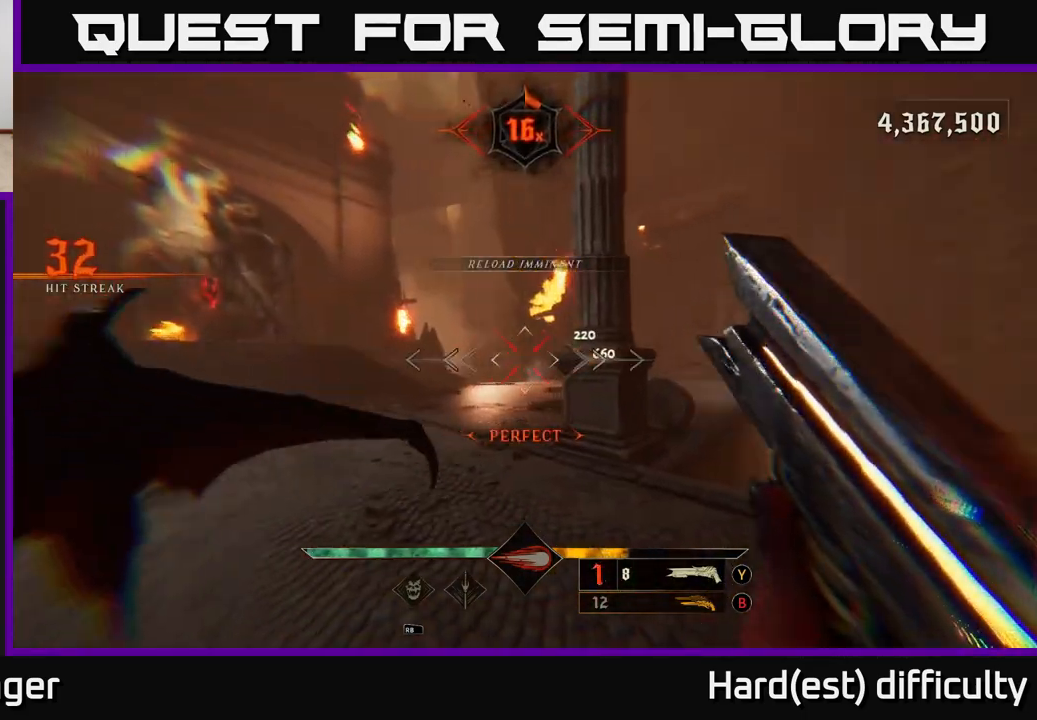
Gameplay with a controller (Xbox layout); each line is a JSON object with the inputs held at the frame after it. "events" lists button and stick changes between this image and that frame as [ms after this image, input, new state], when the widget could be followed in between.
{"buttons": [], "left_stick": "left", "right_stick": "center", "events": [[17, "left_stick", "up-left"], [133, "right_stick", "center"], [217, "left_stick", "left"], [250, "X", "down"], [317, "X", "up"]]}
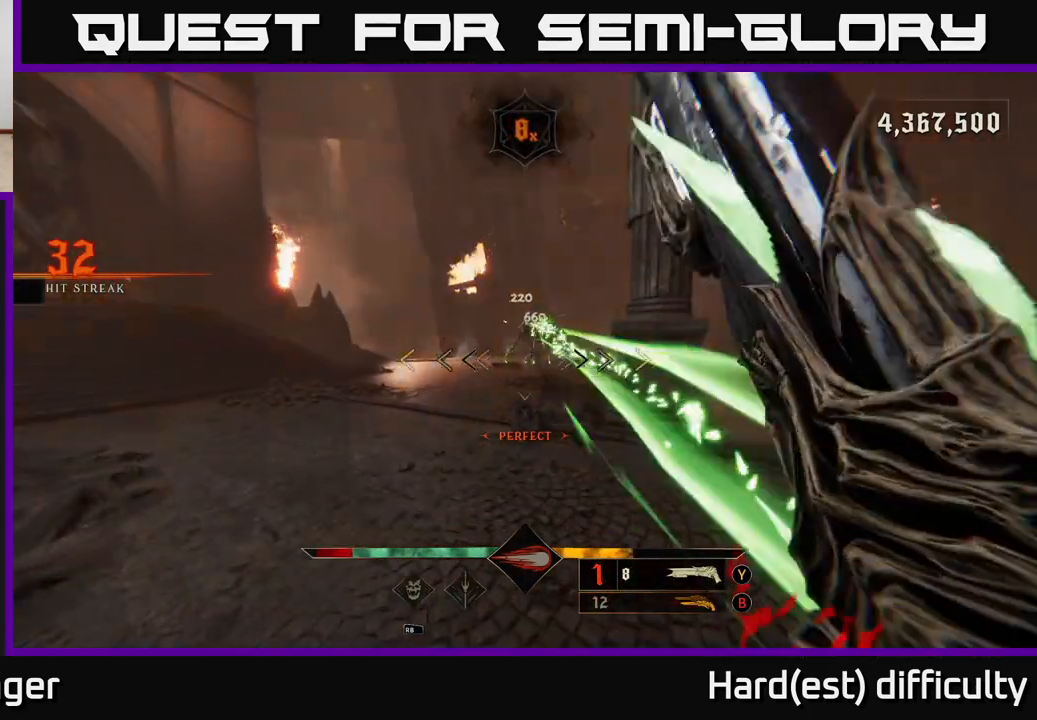
{"buttons": [], "left_stick": "left", "right_stick": "center", "events": [[117, "right_stick", "right"], [233, "L2", "down"], [250, "right_stick", "center"], [333, "A", "down"], [350, "L2", "up"], [450, "A", "up"]]}
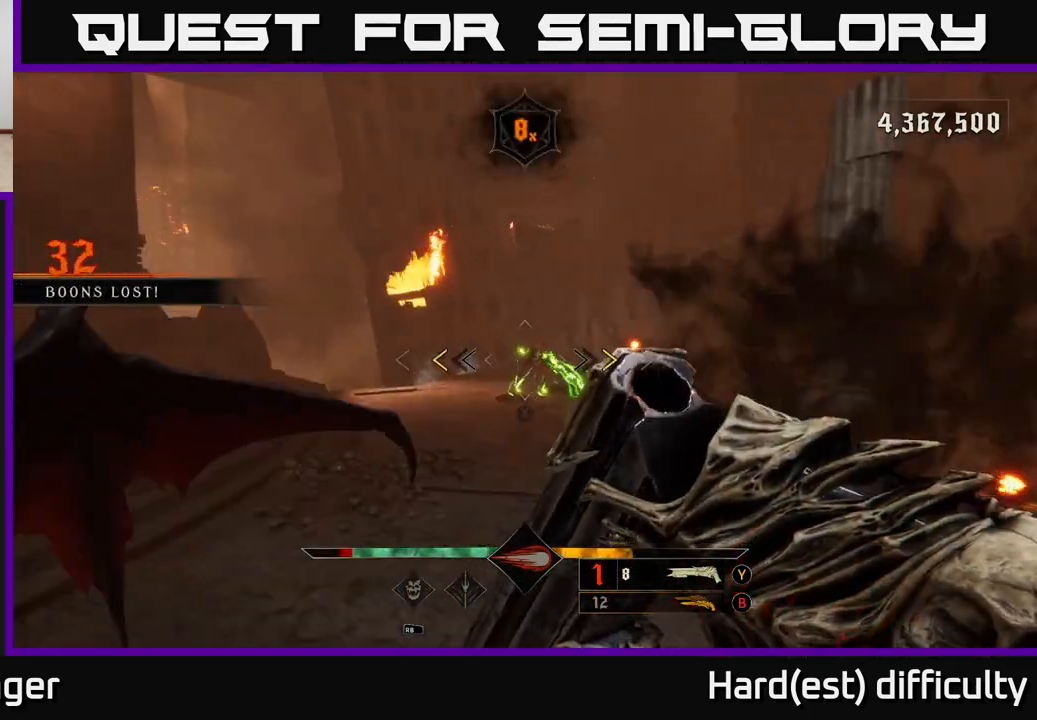
{"buttons": [], "left_stick": "right", "right_stick": "center", "events": [[50, "left_stick", "down-left"], [200, "left_stick", "down"], [367, "X", "down"], [433, "X", "up"], [483, "left_stick", "right"]]}
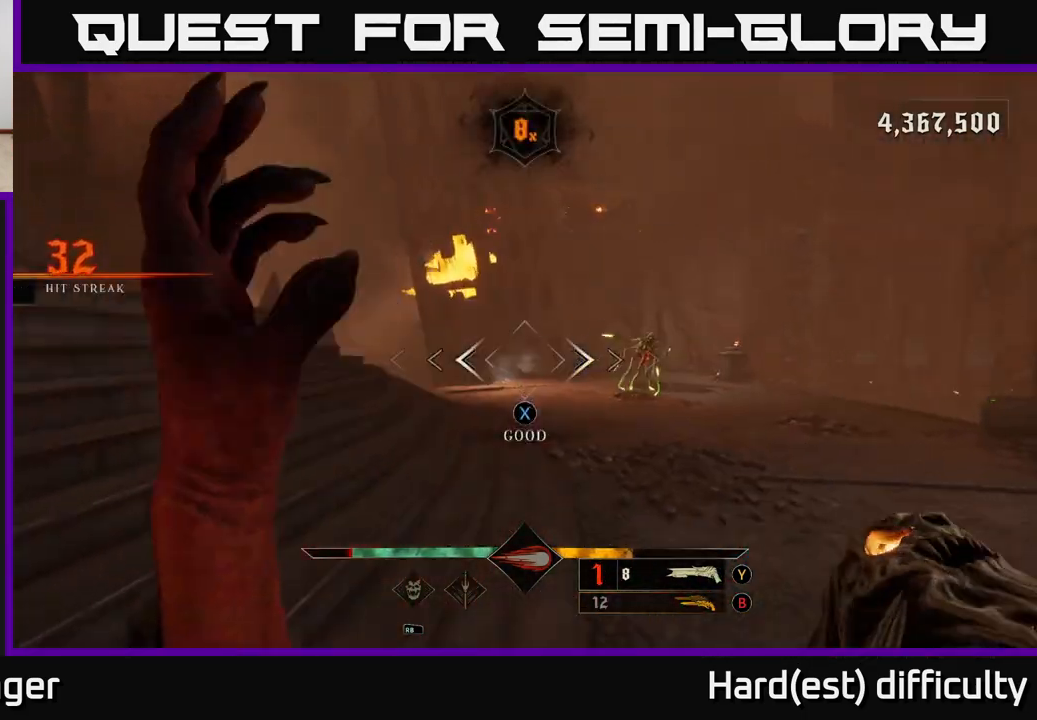
{"buttons": ["R2"], "left_stick": "left", "right_stick": "down", "events": [[100, "right_stick", "right"], [133, "left_stick", "up"], [183, "left_stick", "left"], [300, "right_stick", "center"], [433, "right_stick", "down"], [500, "R2", "down"]]}
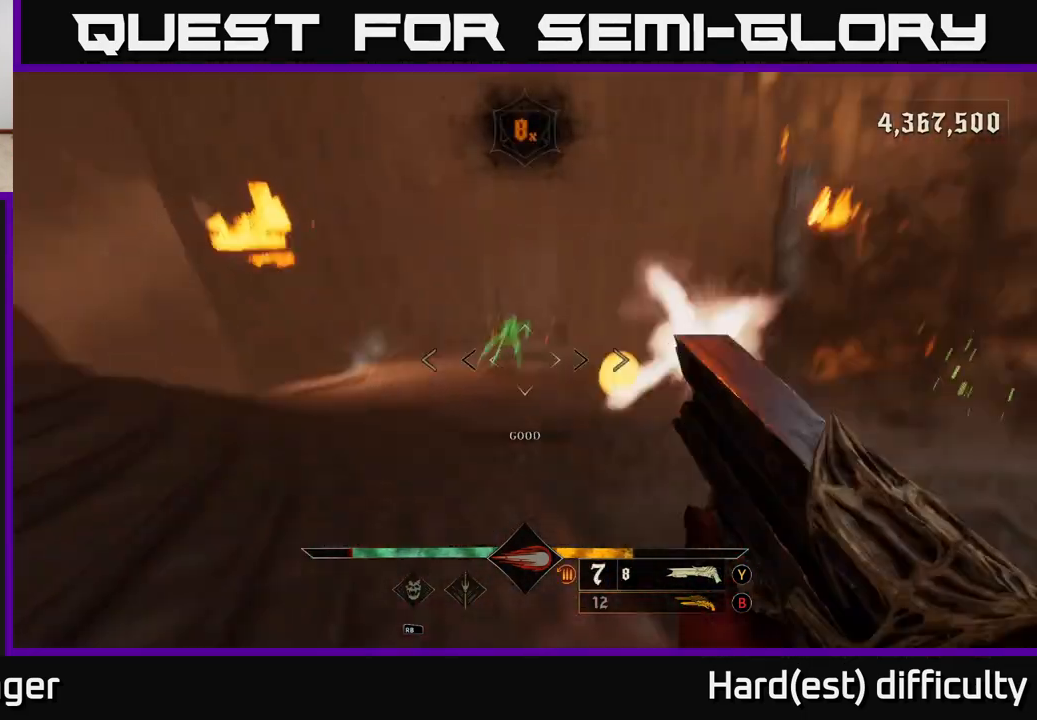
{"buttons": [], "left_stick": "up-left", "right_stick": "center", "events": [[17, "L2", "down"], [133, "R2", "up"], [183, "right_stick", "right"], [200, "L2", "up"], [317, "left_stick", "up-left"], [333, "right_stick", "center"], [400, "A", "down"], [500, "A", "up"]]}
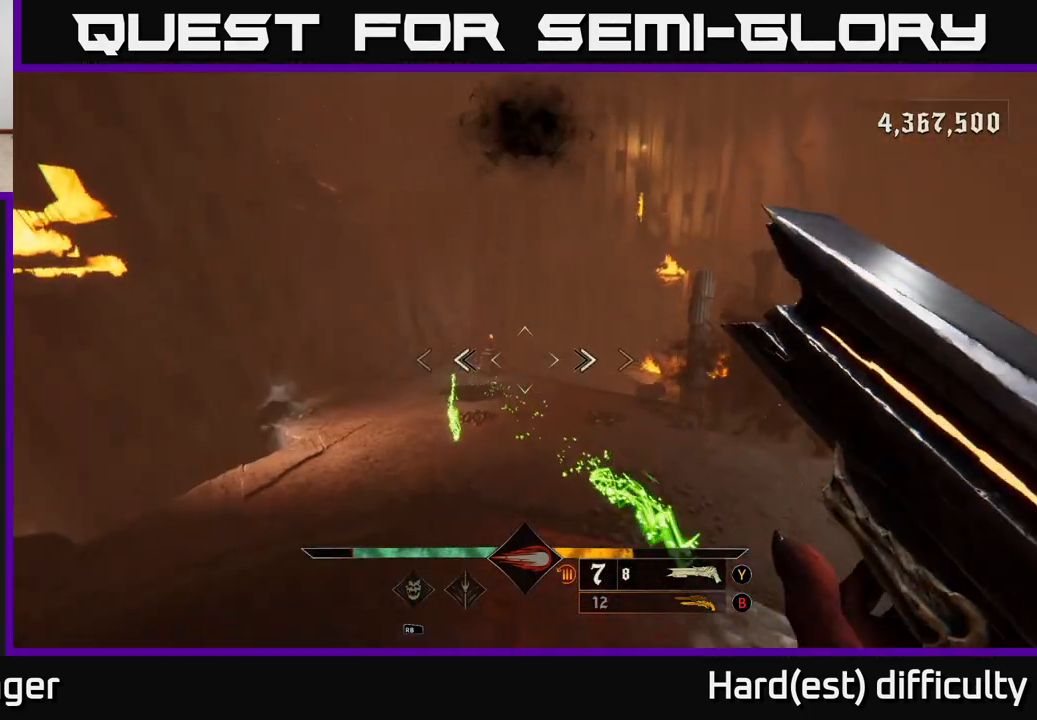
{"buttons": [], "left_stick": "left", "right_stick": "down", "events": [[150, "right_stick", "down"], [300, "right_stick", "center"], [433, "right_stick", "down"], [500, "left_stick", "left"]]}
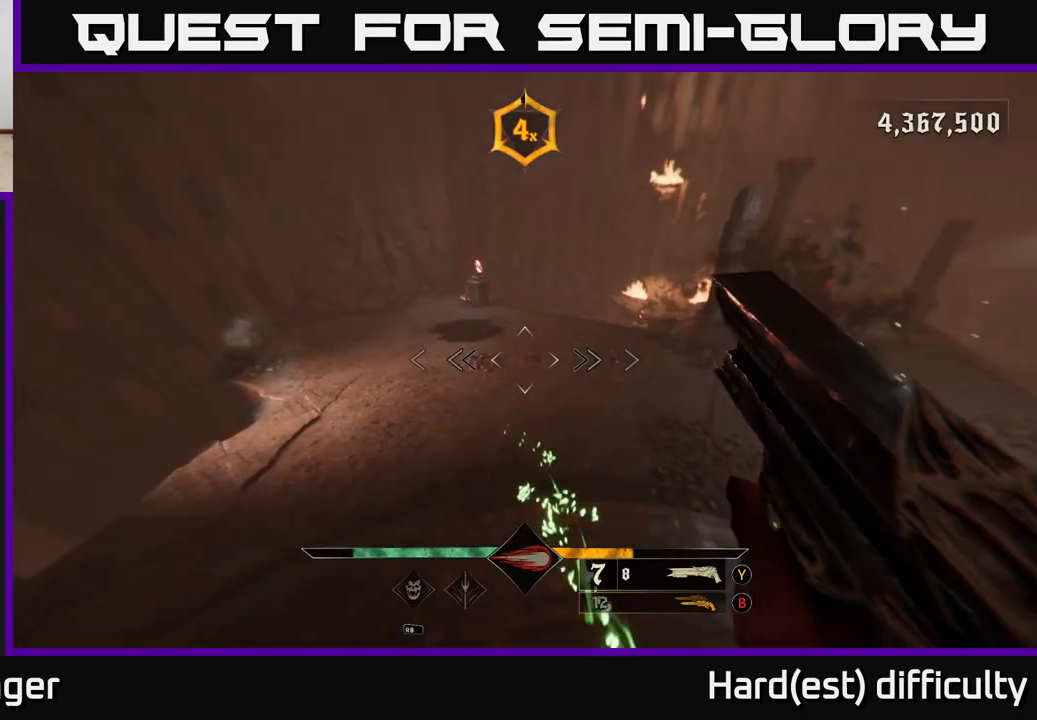
{"buttons": [], "left_stick": "left", "right_stick": "up-right", "events": [[67, "right_stick", "right"], [100, "L2", "down"], [250, "L2", "up"], [400, "right_stick", "up-right"]]}
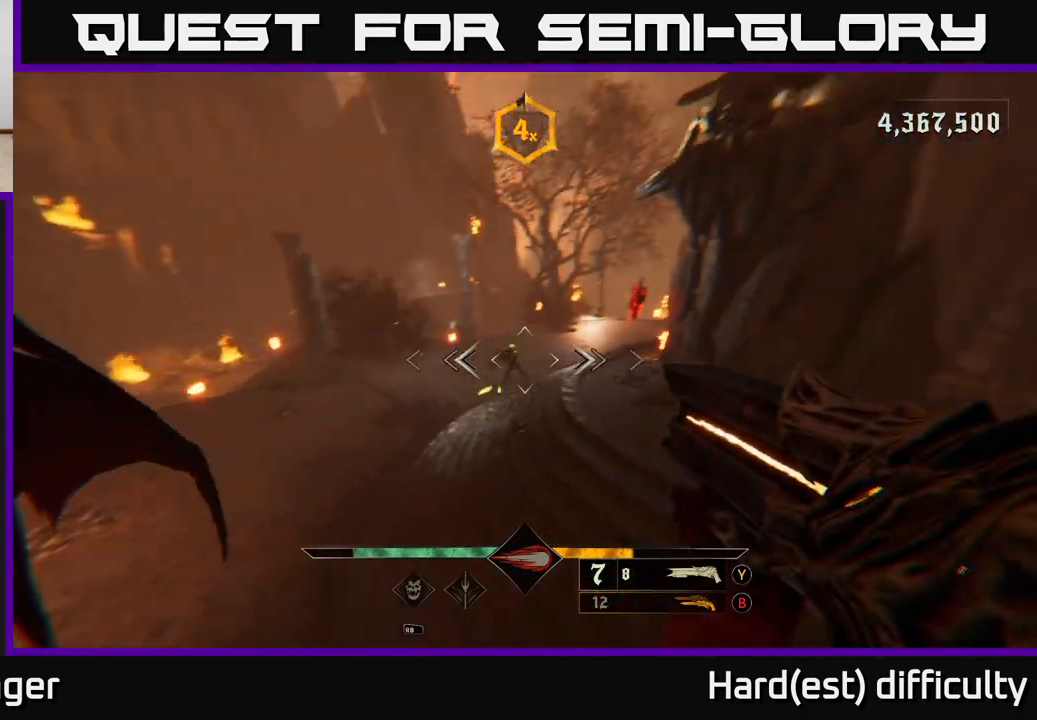
{"buttons": [], "left_stick": "left", "right_stick": "right", "events": [[183, "right_stick", "up-left"], [233, "right_stick", "left"], [267, "R2", "down"], [333, "right_stick", "center"], [367, "R2", "up"], [383, "L2", "down"], [433, "right_stick", "right"], [500, "L2", "up"]]}
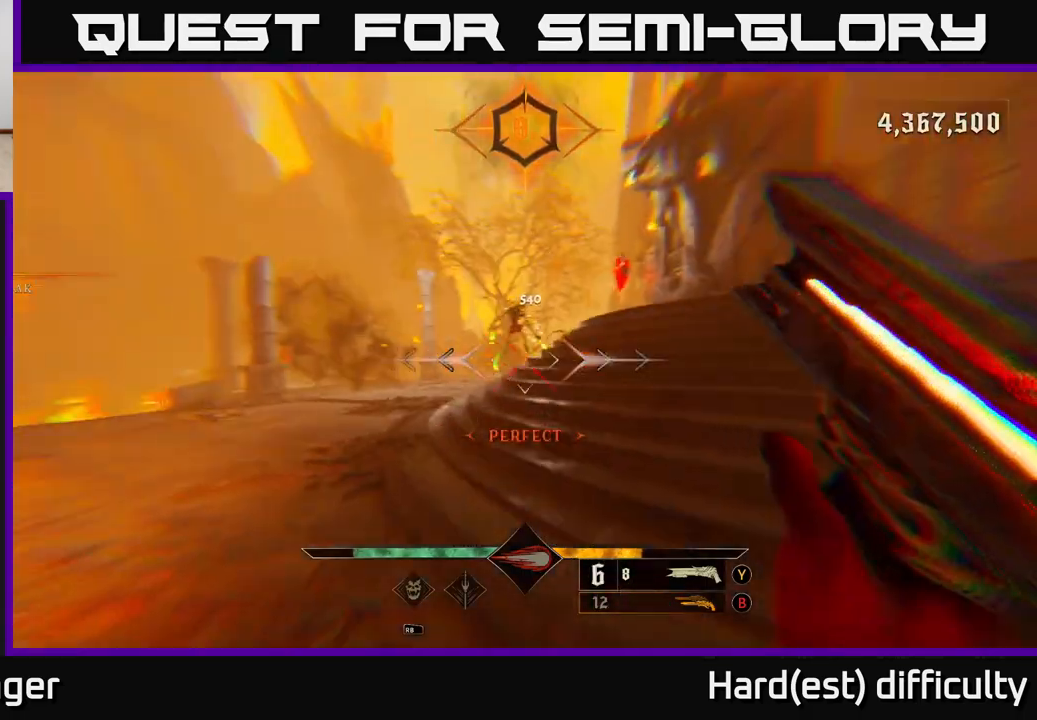
{"buttons": [], "left_stick": "left", "right_stick": "center", "events": [[150, "right_stick", "center"], [317, "right_stick", "up"], [433, "right_stick", "center"]]}
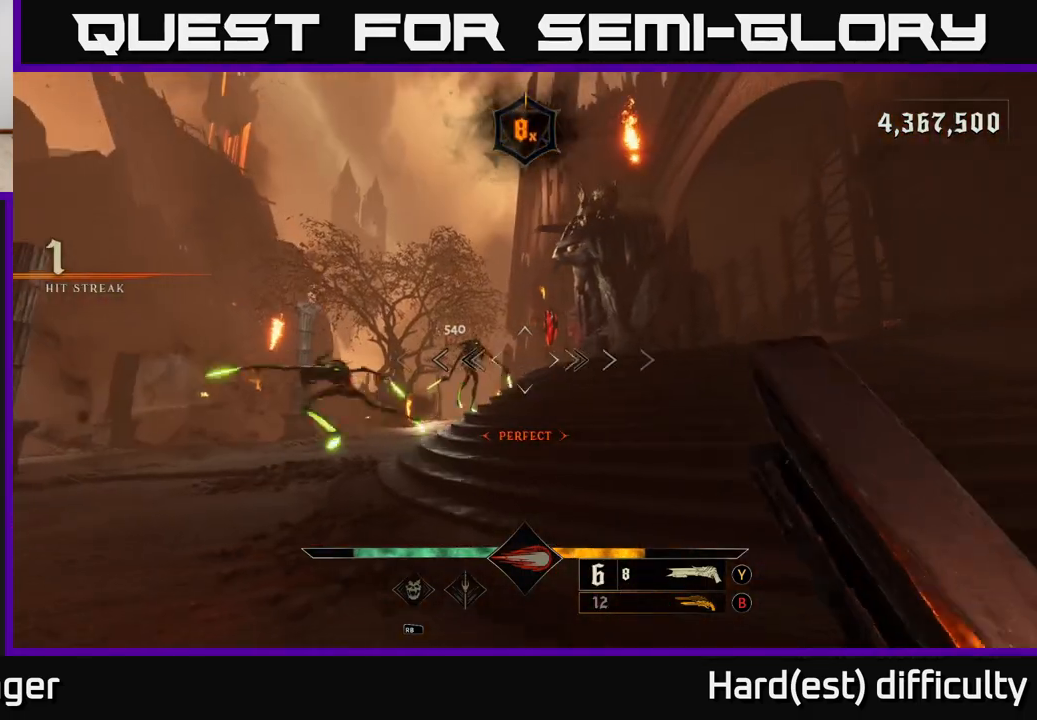
{"buttons": ["L2"], "left_stick": "down-left", "right_stick": "down", "events": [[383, "R2", "down"], [383, "left_stick", "down-left"], [417, "L2", "down"], [450, "right_stick", "down"], [483, "R2", "up"]]}
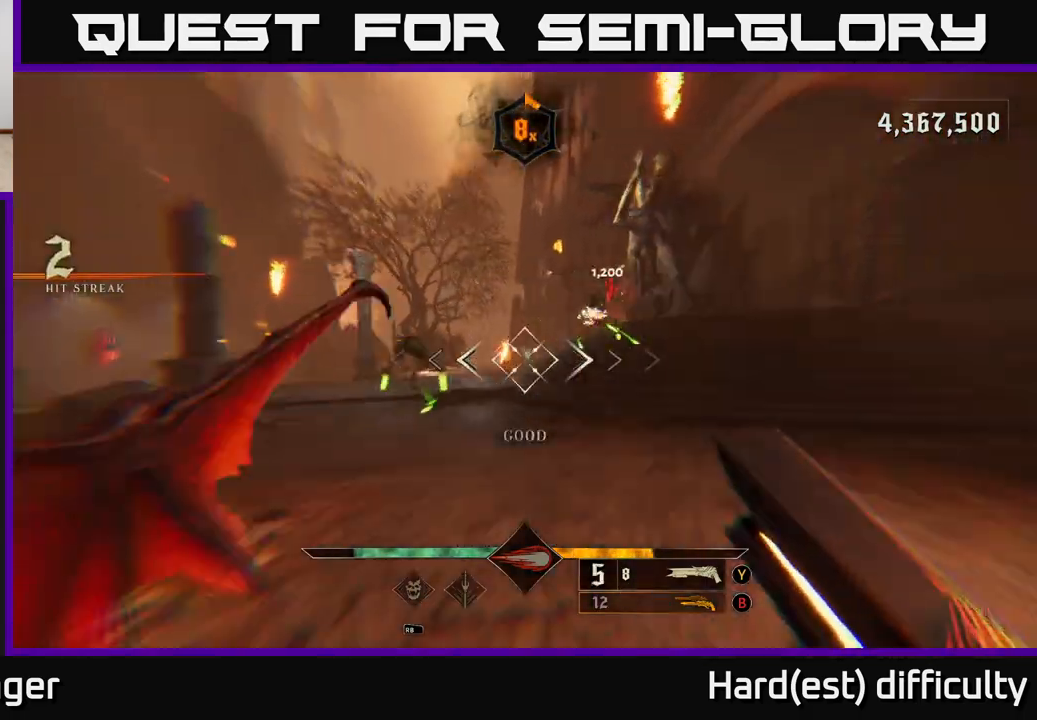
{"buttons": ["B"], "left_stick": "left", "right_stick": "center", "events": [[67, "L2", "up"], [150, "right_stick", "center"], [300, "right_stick", "right"], [417, "right_stick", "center"], [467, "left_stick", "left"], [483, "B", "down"]]}
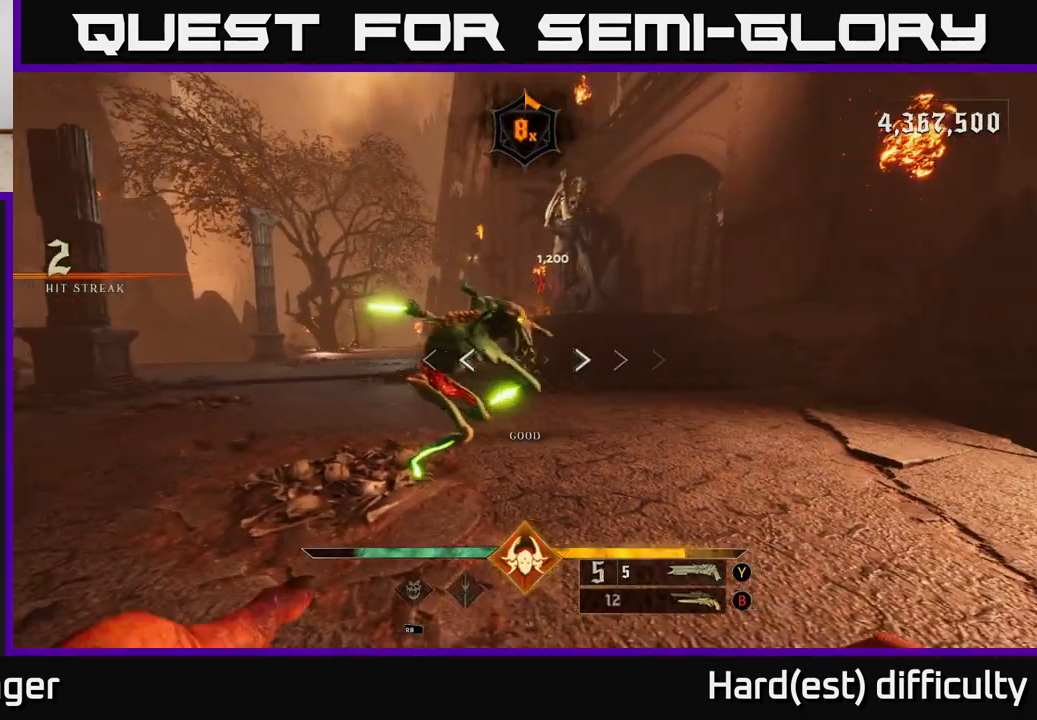
{"buttons": ["L2", "R2"], "left_stick": "down-left", "right_stick": "right", "events": [[83, "B", "up"], [333, "left_stick", "down-left"], [367, "right_stick", "up-right"], [400, "L2", "down"], [433, "right_stick", "right"], [500, "R2", "down"]]}
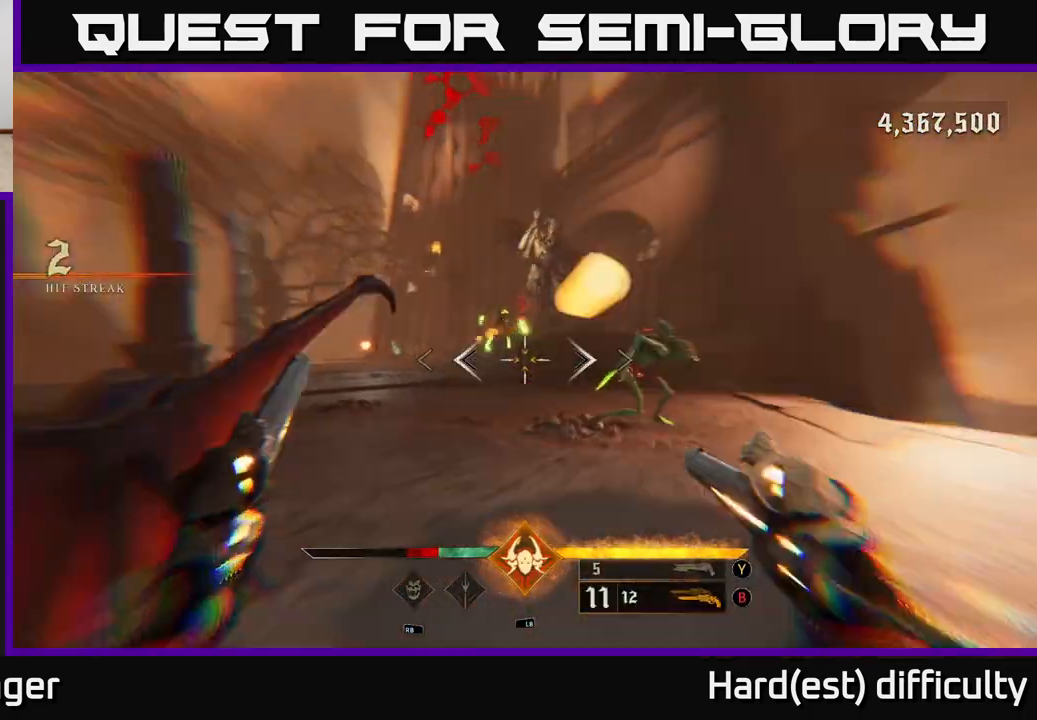
{"buttons": [], "left_stick": "left", "right_stick": "center", "events": [[133, "R2", "up"], [183, "L2", "up"], [317, "left_stick", "left"], [317, "right_stick", "center"], [367, "L1", "down"], [367, "right_stick", "left"], [467, "right_stick", "center"], [500, "L1", "up"]]}
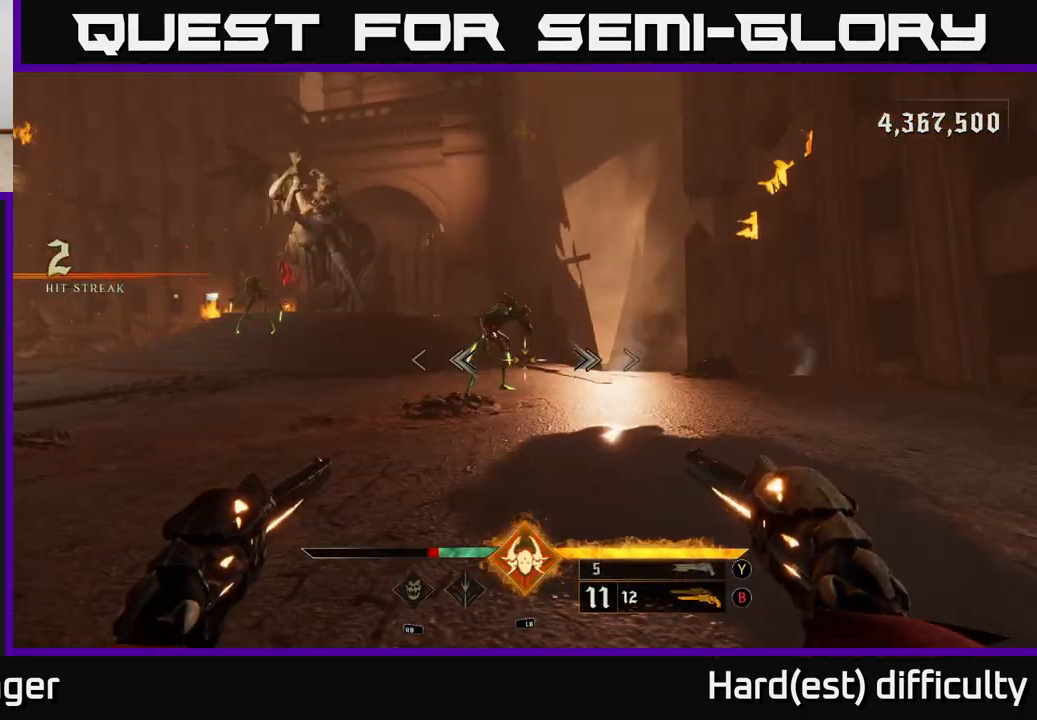
{"buttons": [], "left_stick": "left", "right_stick": "center", "events": [[150, "A", "down"], [167, "L2", "down"], [250, "A", "up"], [283, "L2", "up"]]}
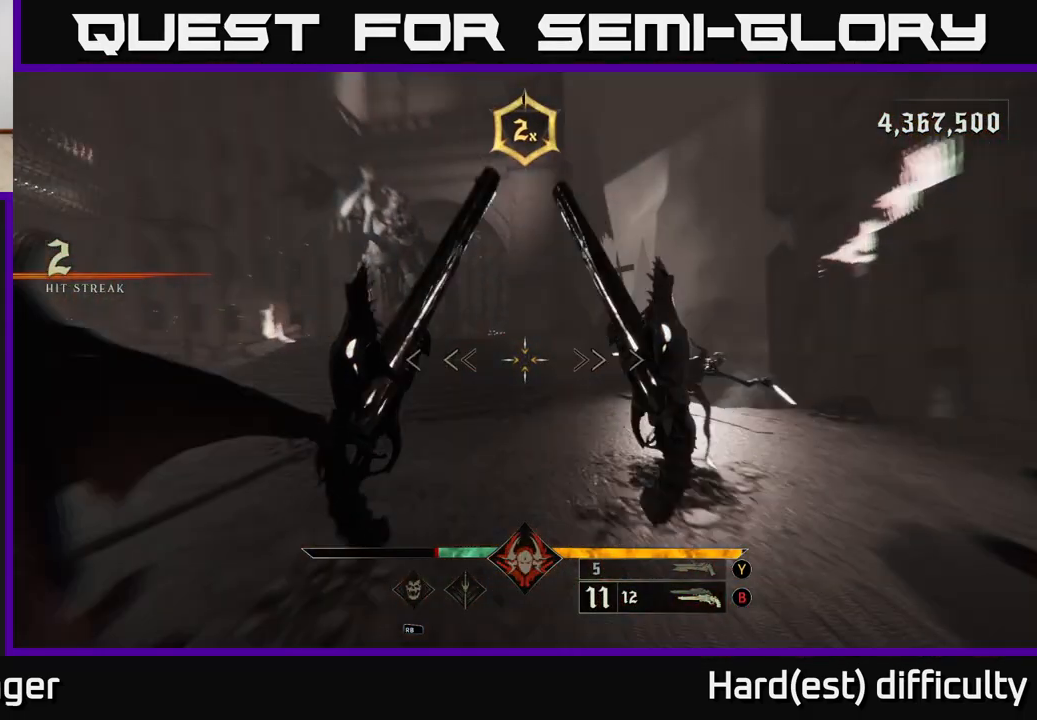
{"buttons": [], "left_stick": "up-left", "right_stick": "right", "events": [[133, "A", "down"], [183, "L2", "down"], [183, "left_stick", "up-left"], [250, "A", "up"], [350, "L2", "up"], [433, "right_stick", "right"]]}
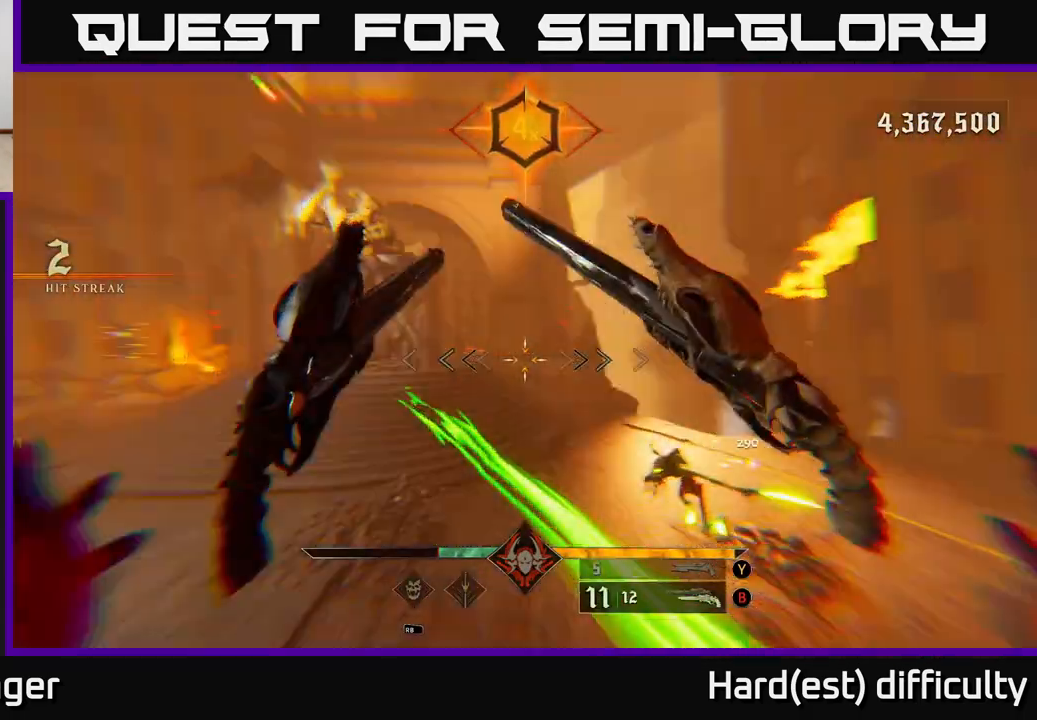
{"buttons": [], "left_stick": "down-left", "right_stick": "up-right", "events": [[100, "left_stick", "left"], [133, "right_stick", "down"], [200, "right_stick", "down-right"], [350, "L2", "down"], [350, "right_stick", "center"], [367, "R2", "down"], [367, "left_stick", "down-left"], [400, "right_stick", "up-left"], [450, "R2", "up"], [500, "L2", "up"], [500, "right_stick", "up-right"]]}
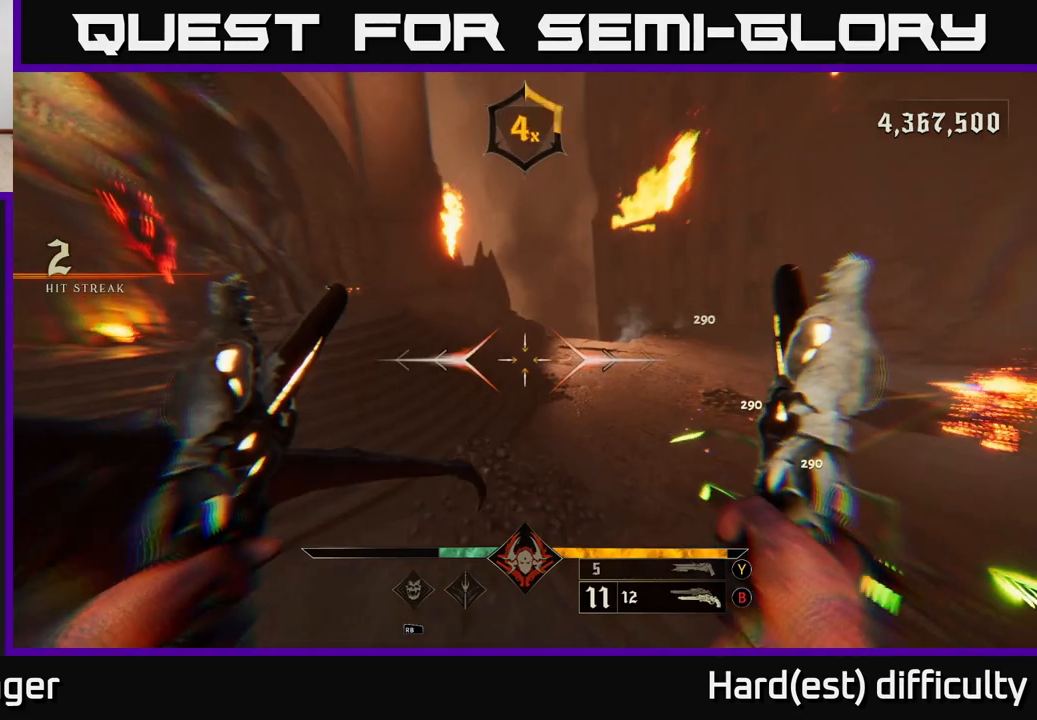
{"buttons": ["R2"], "left_stick": "down", "right_stick": "down", "events": [[17, "right_stick", "right"], [350, "left_stick", "down"], [383, "right_stick", "down-left"], [433, "R2", "down"], [450, "right_stick", "up-left"], [500, "right_stick", "down"]]}
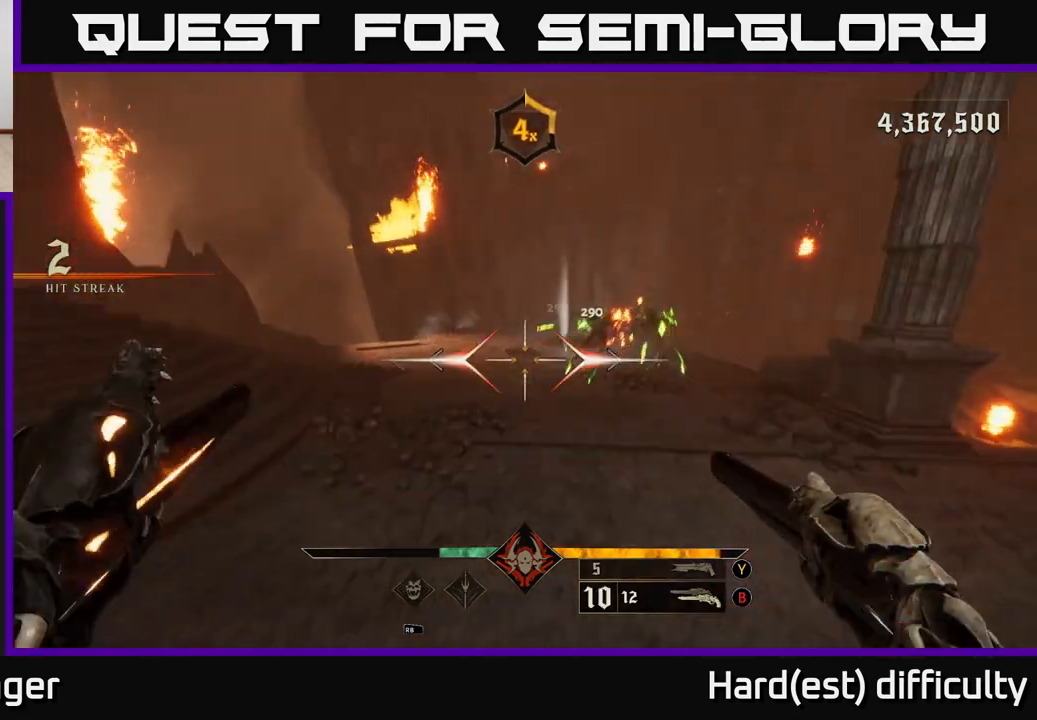
{"buttons": ["R2"], "left_stick": "down", "right_stick": "center", "events": [[17, "right_stick", "center"], [33, "R2", "up"], [150, "right_stick", "up-right"], [283, "left_stick", "down-right"], [350, "right_stick", "center"], [483, "R2", "down"], [483, "left_stick", "down"]]}
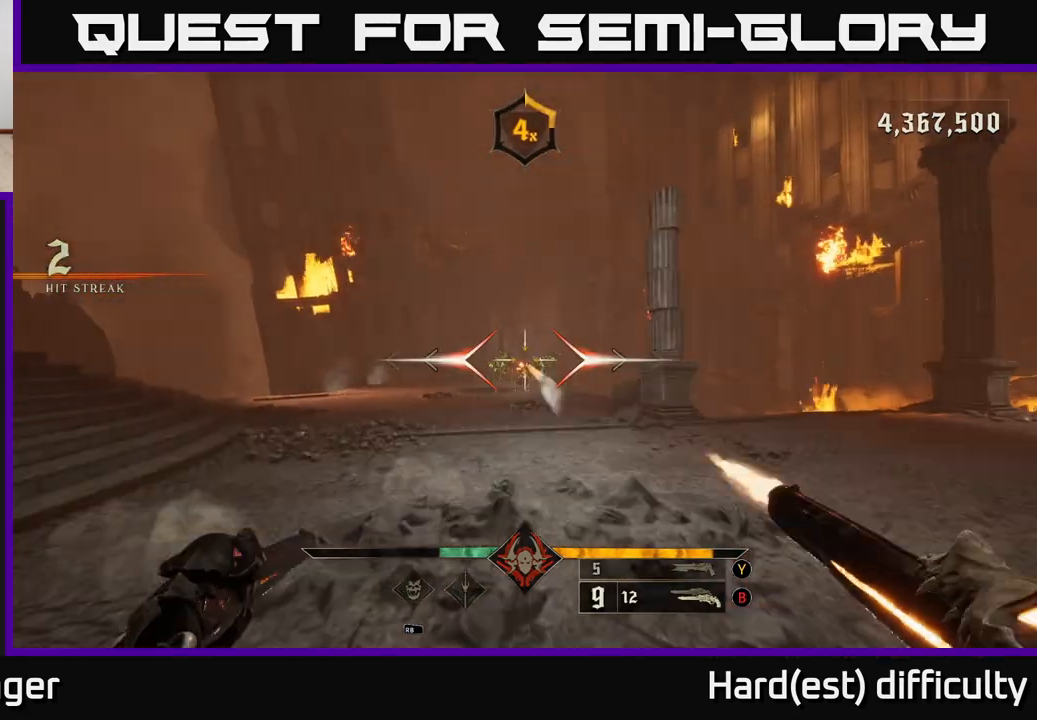
{"buttons": [], "left_stick": "center", "right_stick": "center", "events": [[50, "R2", "up"], [467, "left_stick", "center"]]}
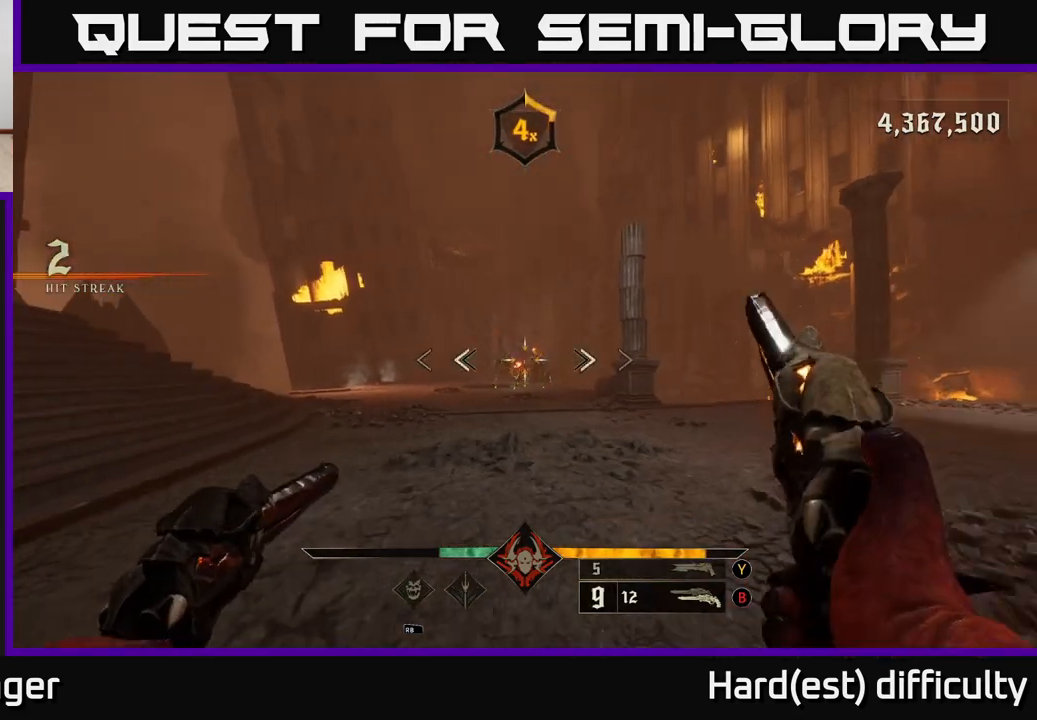
{"buttons": [], "left_stick": "up-left", "right_stick": "center", "events": [[17, "left_stick", "up-left"], [50, "R2", "down"], [117, "R2", "up"], [150, "left_stick", "center"], [250, "right_stick", "right"], [367, "right_stick", "center"], [467, "left_stick", "up-left"]]}
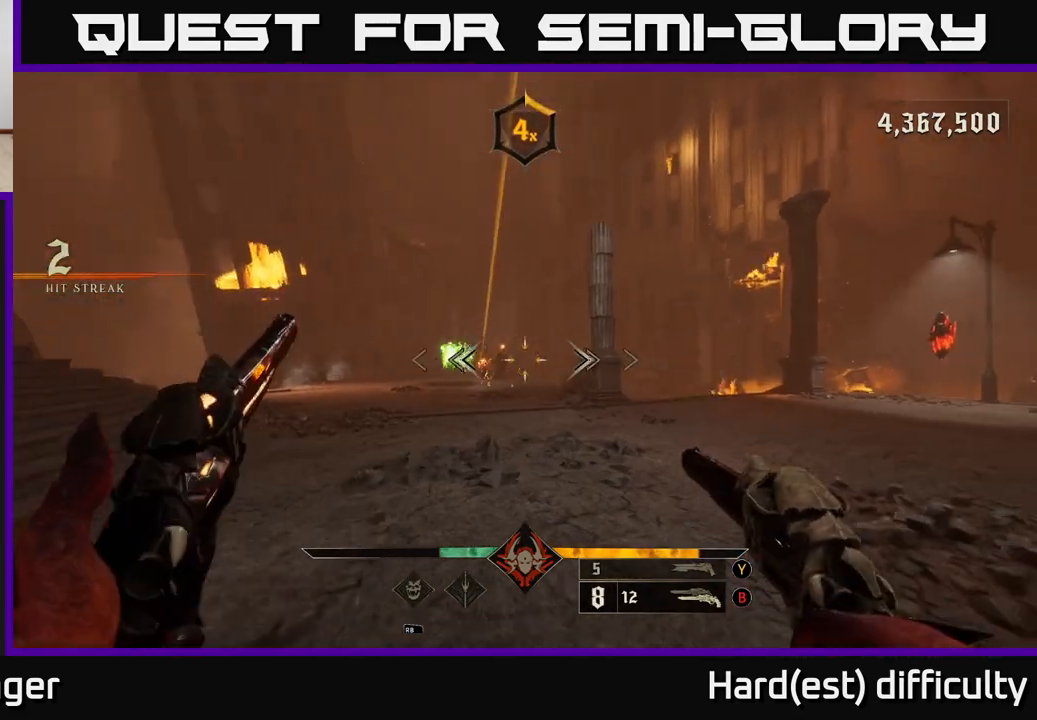
{"buttons": [], "left_stick": "up", "right_stick": "center", "events": [[183, "R2", "down"], [183, "left_stick", "up"], [217, "R2", "up"], [350, "left_stick", "up-left"], [500, "left_stick", "up"]]}
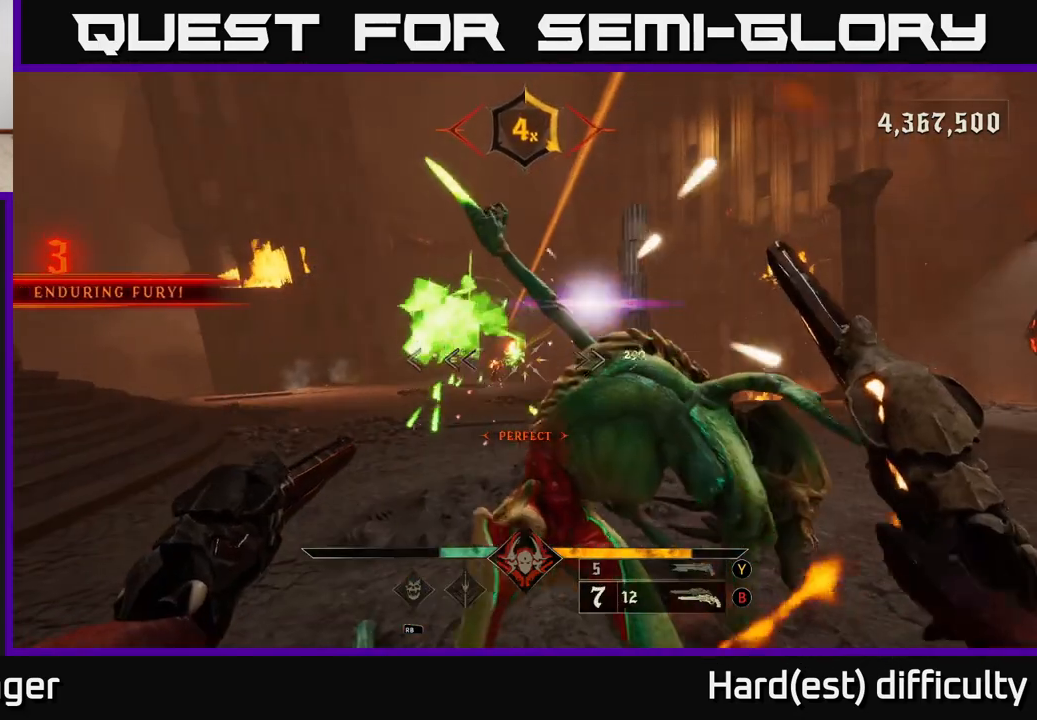
{"buttons": [], "left_stick": "left", "right_stick": "right", "events": [[167, "L2", "down"], [167, "left_stick", "up-left"], [233, "R2", "down"], [283, "left_stick", "left"], [283, "right_stick", "down-right"], [317, "L2", "up"], [350, "R2", "up"], [400, "right_stick", "right"]]}
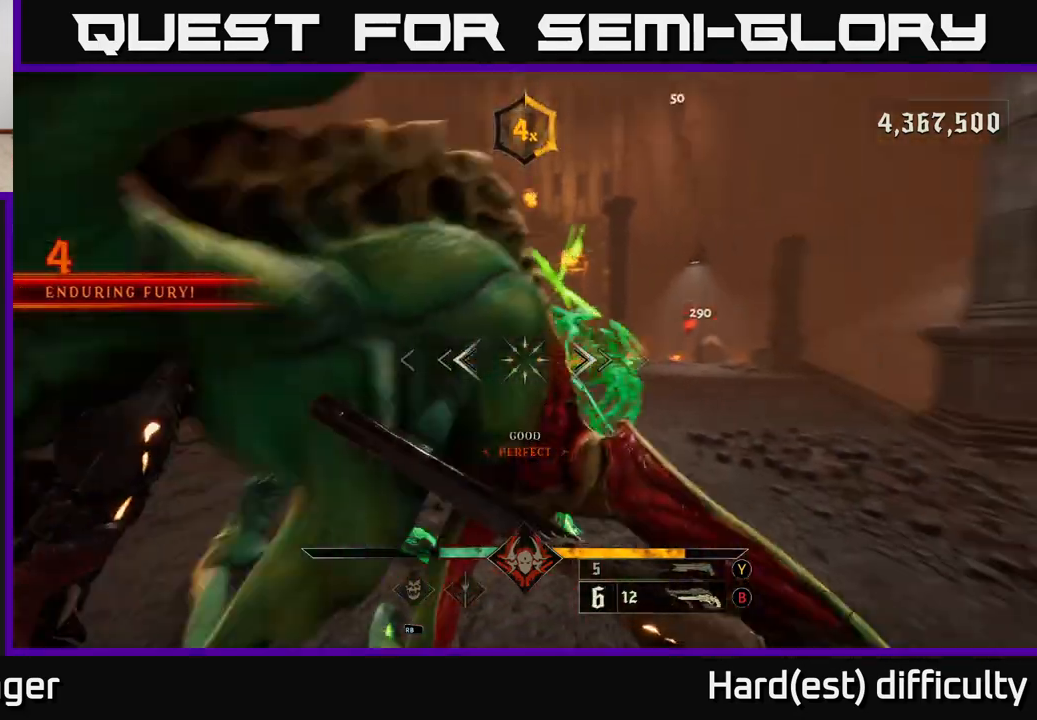
{"buttons": ["L2"], "left_stick": "down", "right_stick": "center", "events": [[50, "left_stick", "down-left"], [250, "right_stick", "center"], [283, "left_stick", "down"], [333, "Y", "down"], [450, "L2", "down"], [450, "Y", "up"]]}
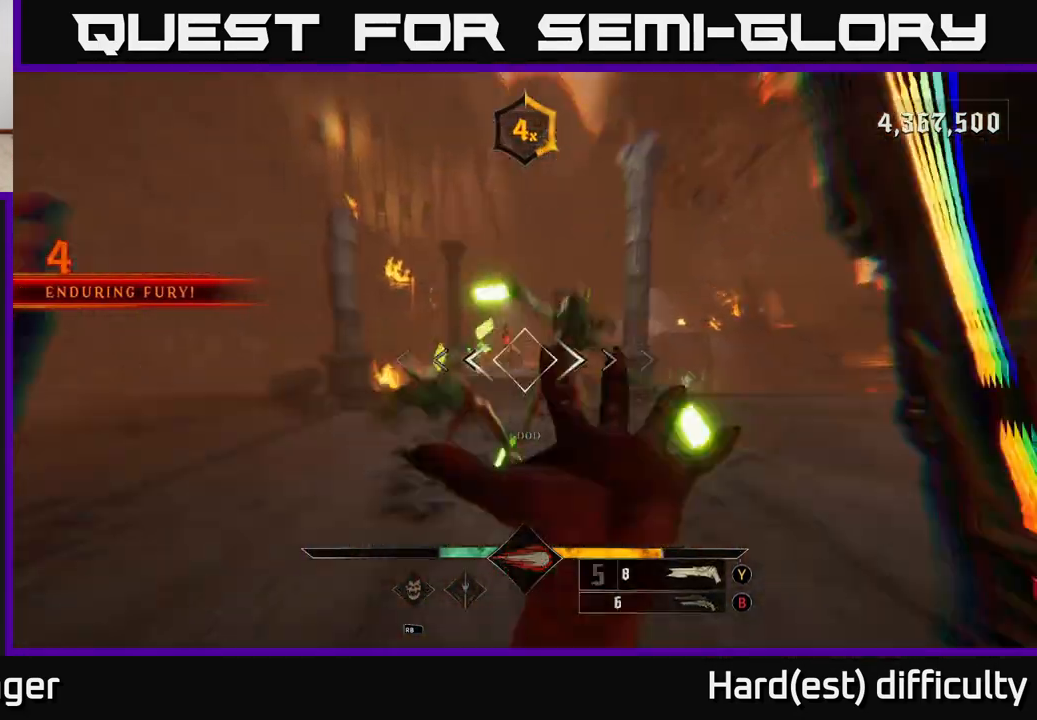
{"buttons": ["R2"], "left_stick": "left", "right_stick": "center", "events": [[100, "L2", "up"], [333, "right_stick", "down"], [450, "R2", "down"], [483, "left_stick", "left"], [500, "right_stick", "center"]]}
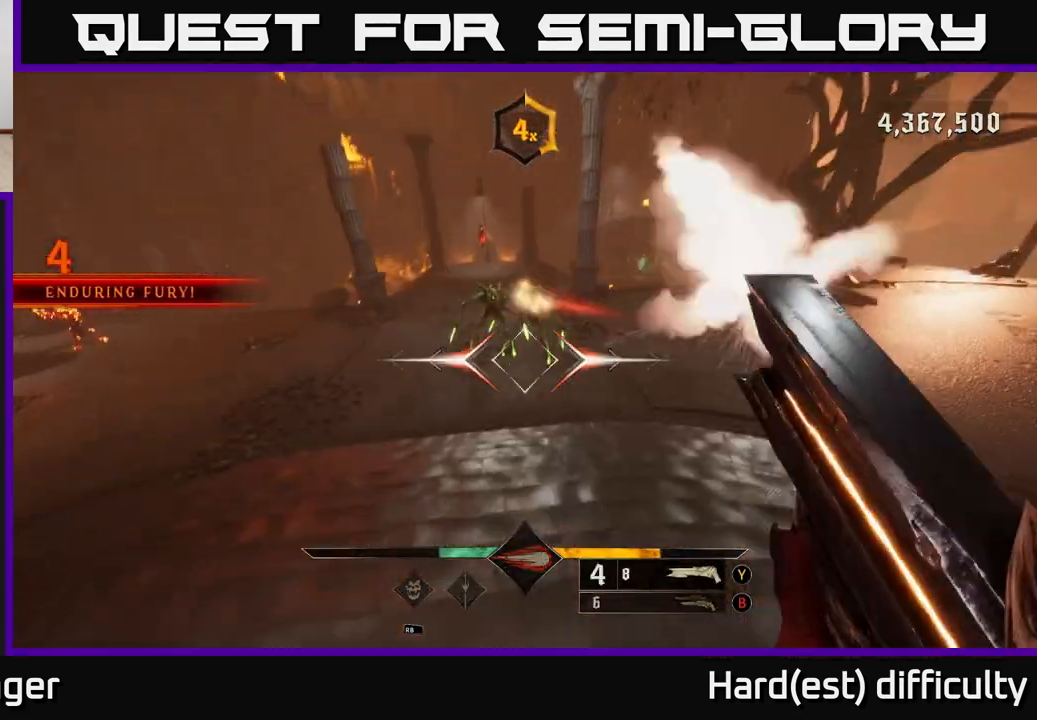
{"buttons": [], "left_stick": "up", "right_stick": "center", "events": [[50, "R2", "up"], [250, "left_stick", "up-left"], [383, "A", "down"], [433, "left_stick", "up"], [483, "A", "up"]]}
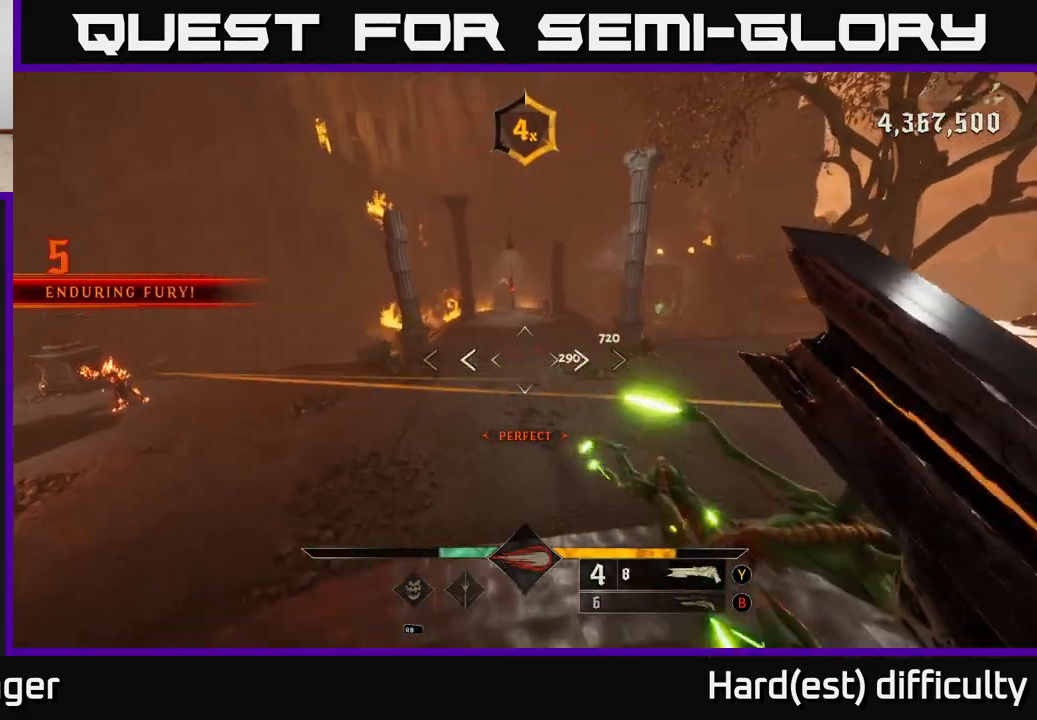
{"buttons": [], "left_stick": "down", "right_stick": "right", "events": [[83, "left_stick", "left"], [100, "right_stick", "right"], [233, "left_stick", "down-left"], [333, "right_stick", "down-right"], [367, "left_stick", "down"], [433, "right_stick", "right"]]}
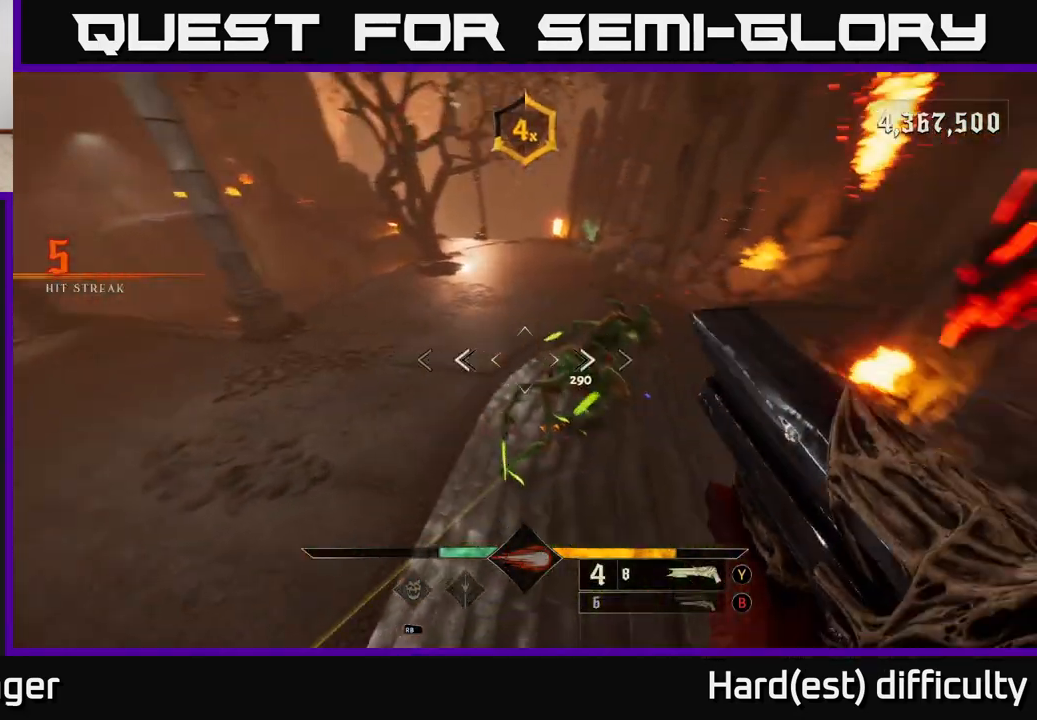
{"buttons": [], "left_stick": "down", "right_stick": "right", "events": [[83, "R2", "down"], [117, "L2", "down"], [167, "R2", "up"], [183, "right_stick", "up"], [300, "L2", "up"], [500, "right_stick", "right"]]}
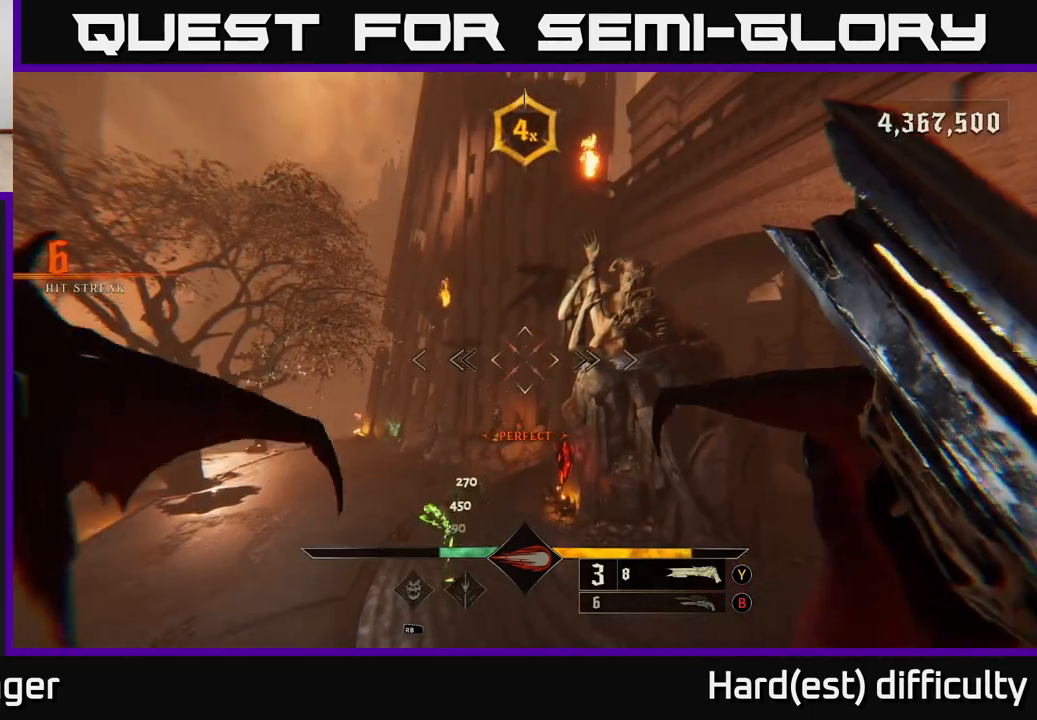
{"buttons": [], "left_stick": "up-left", "right_stick": "up-right", "events": [[17, "right_stick", "center"], [150, "right_stick", "down"], [250, "left_stick", "left"], [283, "right_stick", "center"], [333, "left_stick", "up-left"], [450, "right_stick", "up"], [500, "right_stick", "up-right"]]}
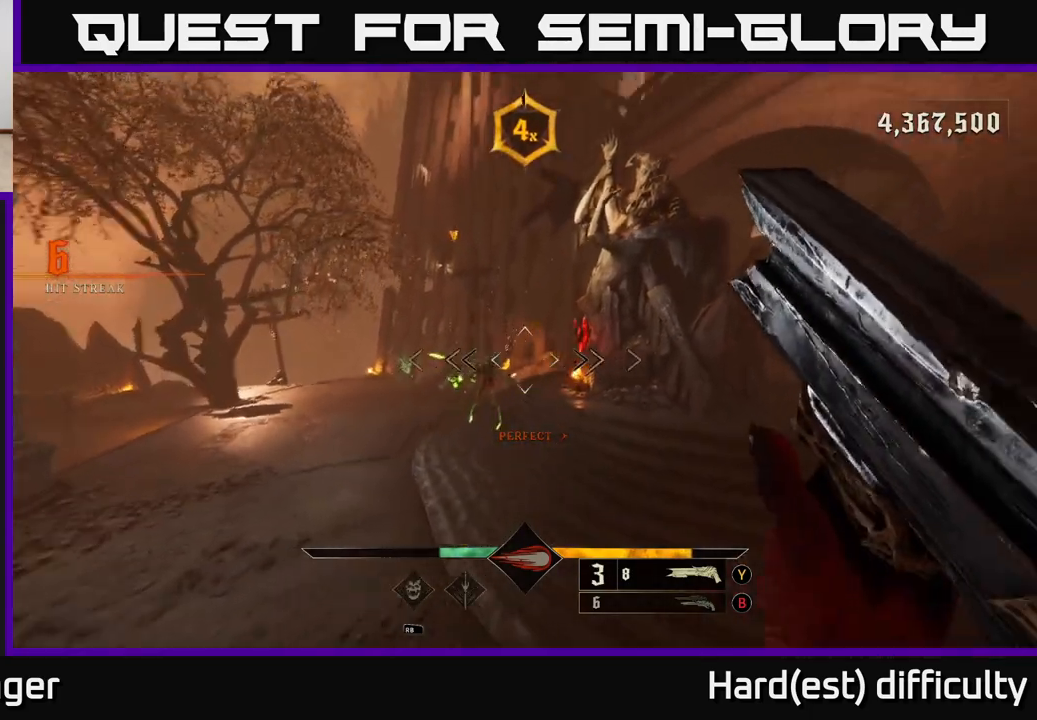
{"buttons": [], "left_stick": "left", "right_stick": "right", "events": [[83, "left_stick", "left"], [183, "right_stick", "center"], [200, "R2", "down"], [233, "left_stick", "down-left"], [250, "R2", "up"], [283, "L2", "down"], [433, "left_stick", "left"], [450, "L2", "up"], [500, "right_stick", "right"]]}
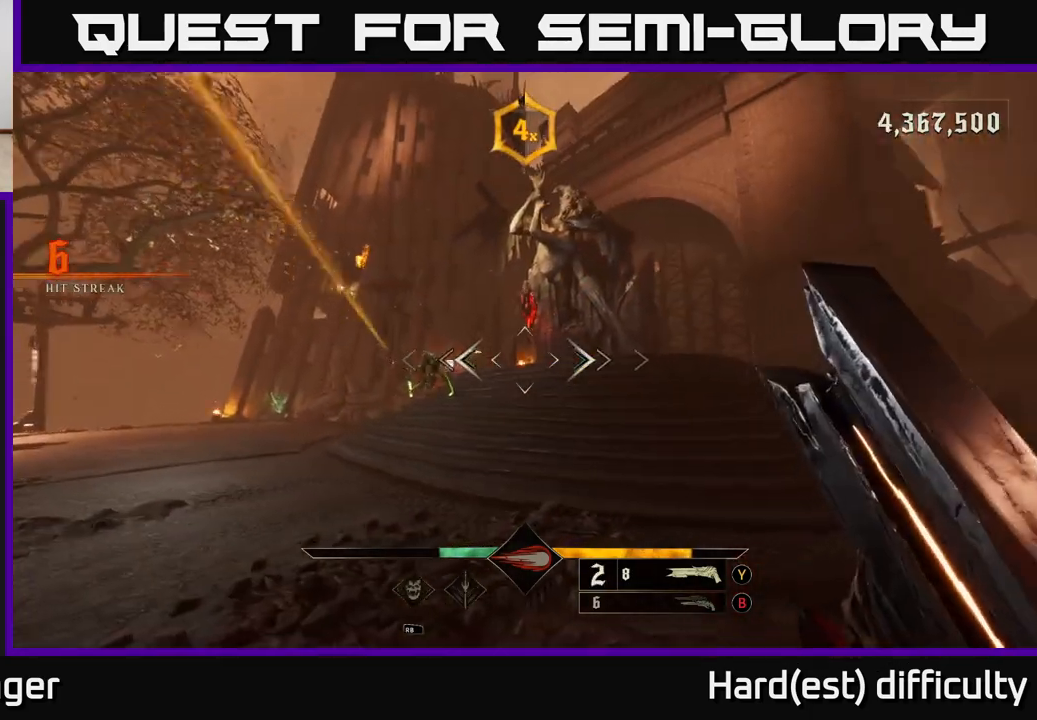
{"buttons": [], "left_stick": "left", "right_stick": "center", "events": [[117, "right_stick", "center"], [200, "left_stick", "center"], [267, "right_stick", "up"], [367, "right_stick", "center"], [383, "left_stick", "left"]]}